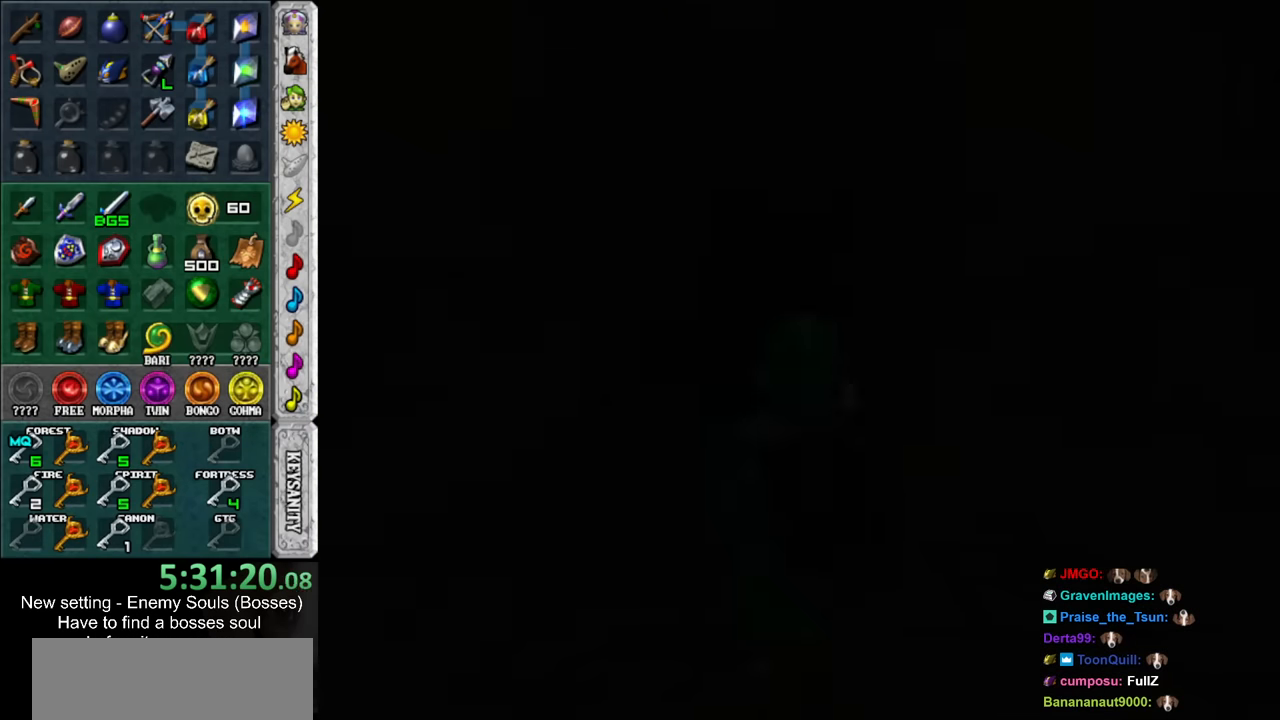
Gameplay with a controller (Nintendo layout); each line is a JSON object with the inputs held at the frame after it. "events" lists button and stick changes between this image and that frame as [ms after this image, input, new state], when the widget could be followed in between. Not read: L3 R3.
{"buttons": [], "left_stick": "up", "right_stick": "center", "events": [[250, "X", "down"], [350, "X", "up"], [433, "X", "down"], [500, "X", "up"]]}
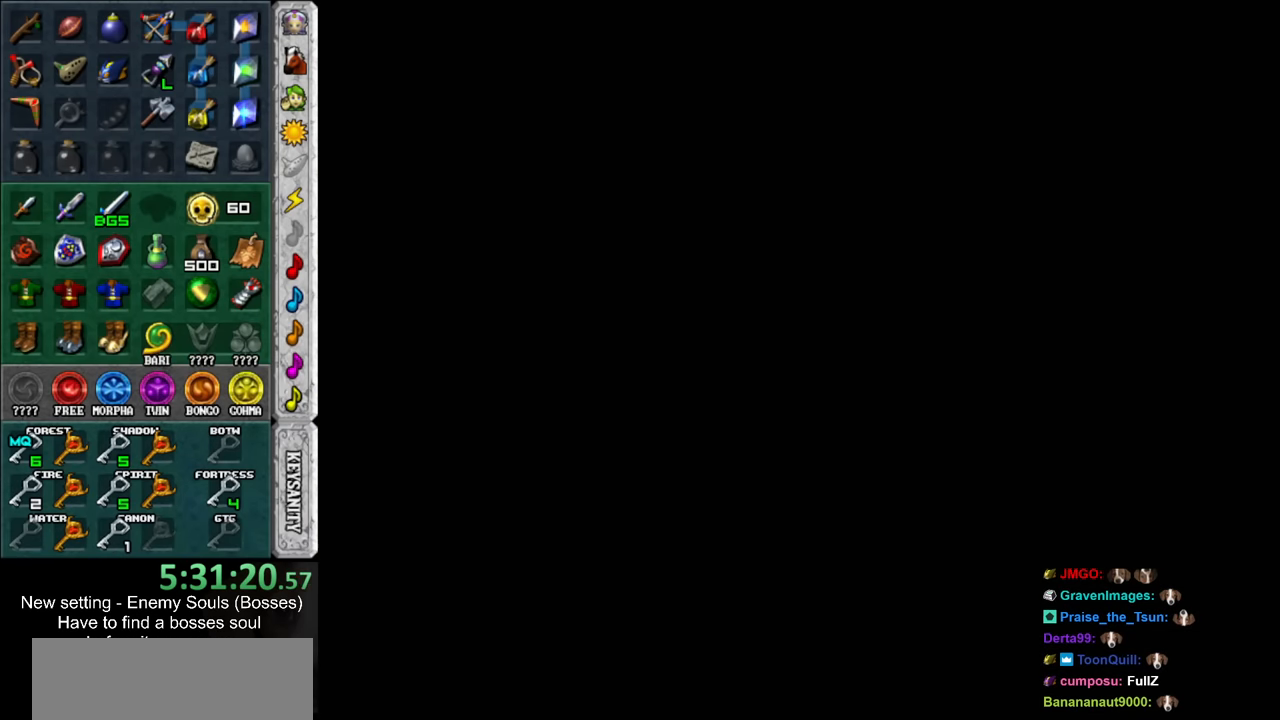
{"buttons": [], "left_stick": "up", "right_stick": "center", "events": [[250, "X", "down"], [317, "X", "up"], [417, "X", "down"], [467, "X", "up"]]}
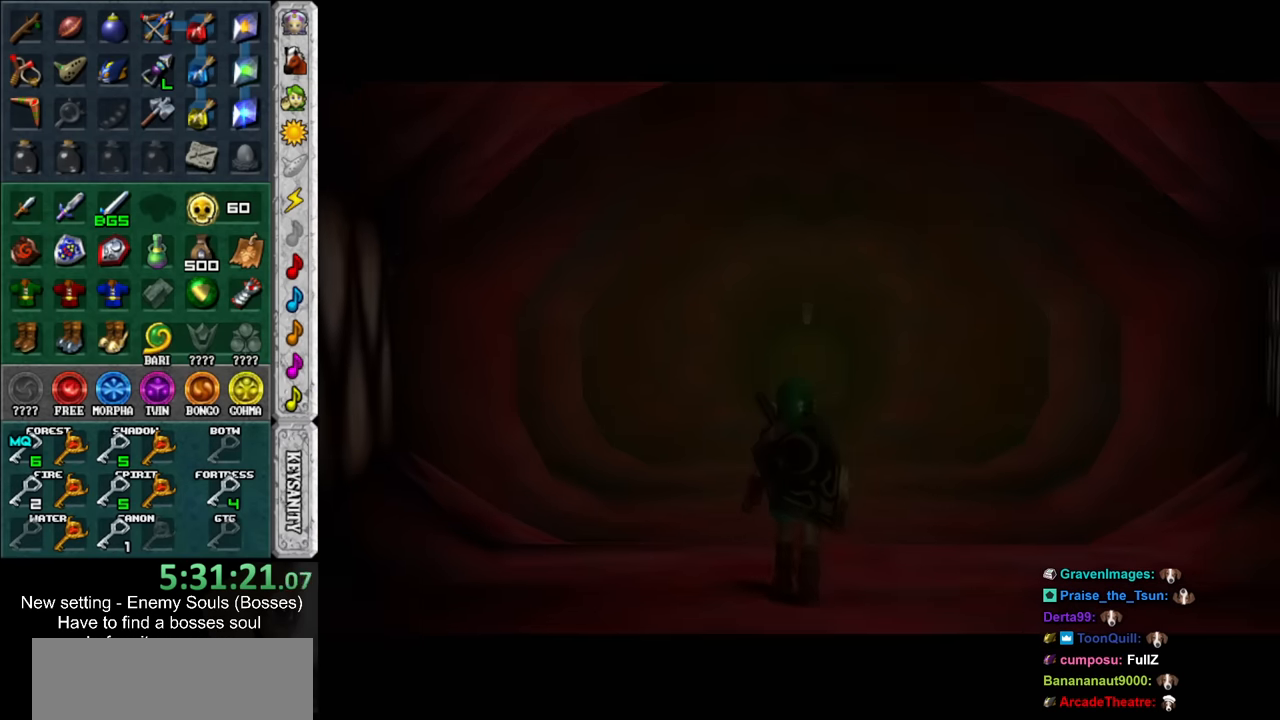
{"buttons": ["X"], "left_stick": "up", "right_stick": "center", "events": [[33, "X", "down"], [133, "X", "up"], [183, "X", "down"], [283, "X", "up"], [350, "X", "down"], [433, "X", "up"], [500, "X", "down"]]}
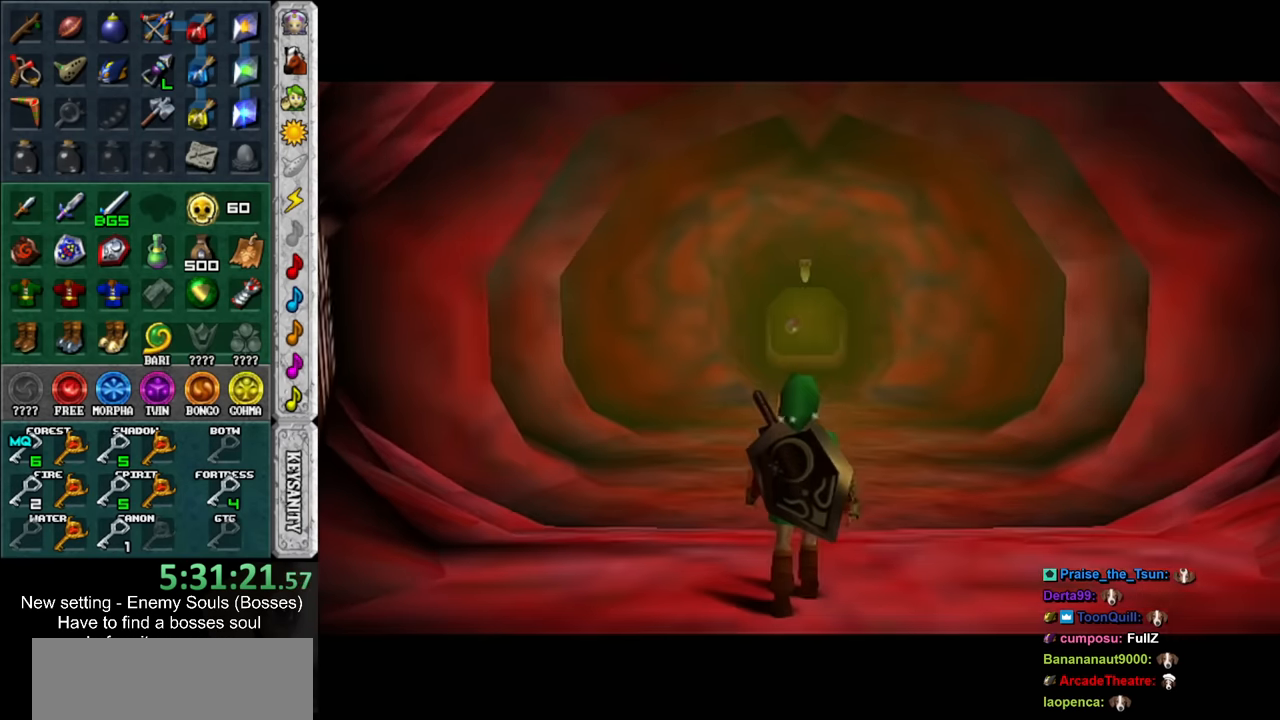
{"buttons": [], "left_stick": "center", "right_stick": "center", "events": [[67, "X", "up"], [150, "X", "down"], [217, "X", "up"], [283, "X", "down"], [367, "X", "up"], [433, "left_stick", "center"]]}
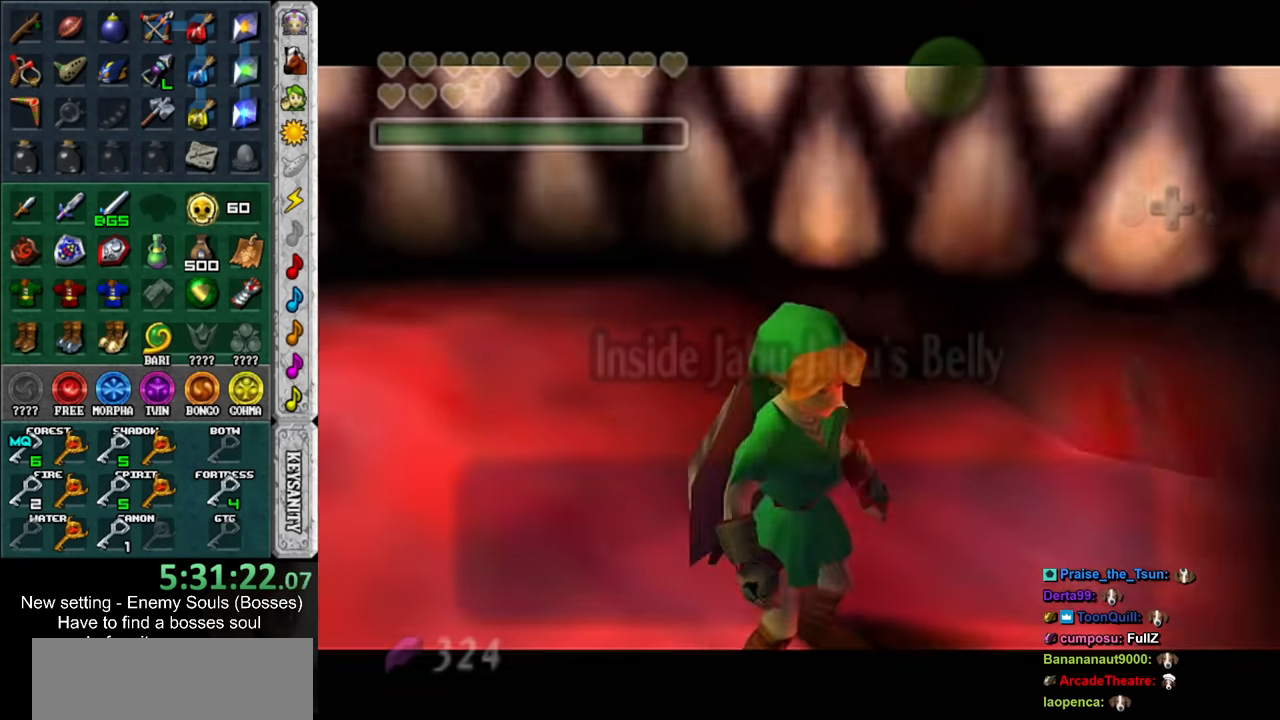
{"buttons": ["A", "B"], "left_stick": "center", "right_stick": "center", "events": [[33, "A", "down"], [33, "B", "down"], [133, "A", "up"], [133, "B", "up"], [183, "A", "down"], [183, "B", "down"], [250, "A", "up"], [250, "B", "up"], [317, "A", "down"], [317, "B", "down"], [417, "A", "up"], [417, "B", "up"], [467, "A", "down"], [467, "B", "down"]]}
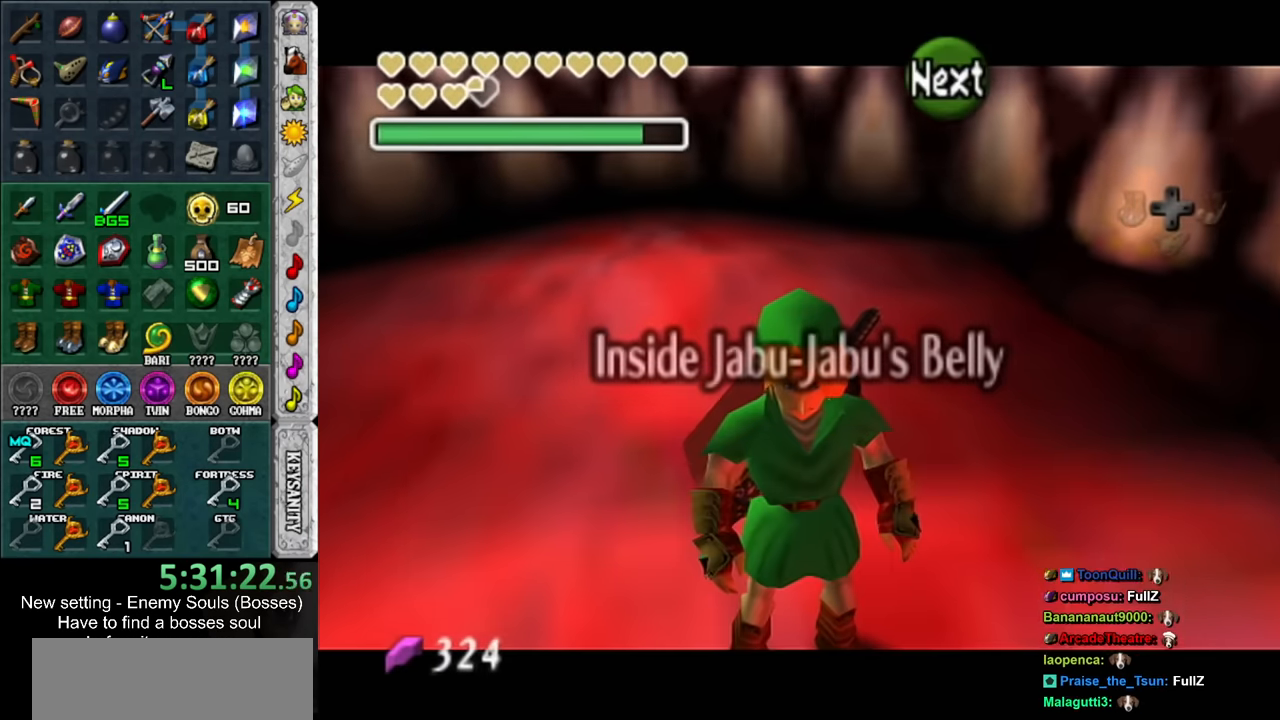
{"buttons": [], "left_stick": "center", "right_stick": "center", "events": [[33, "A", "up"], [33, "B", "up"]]}
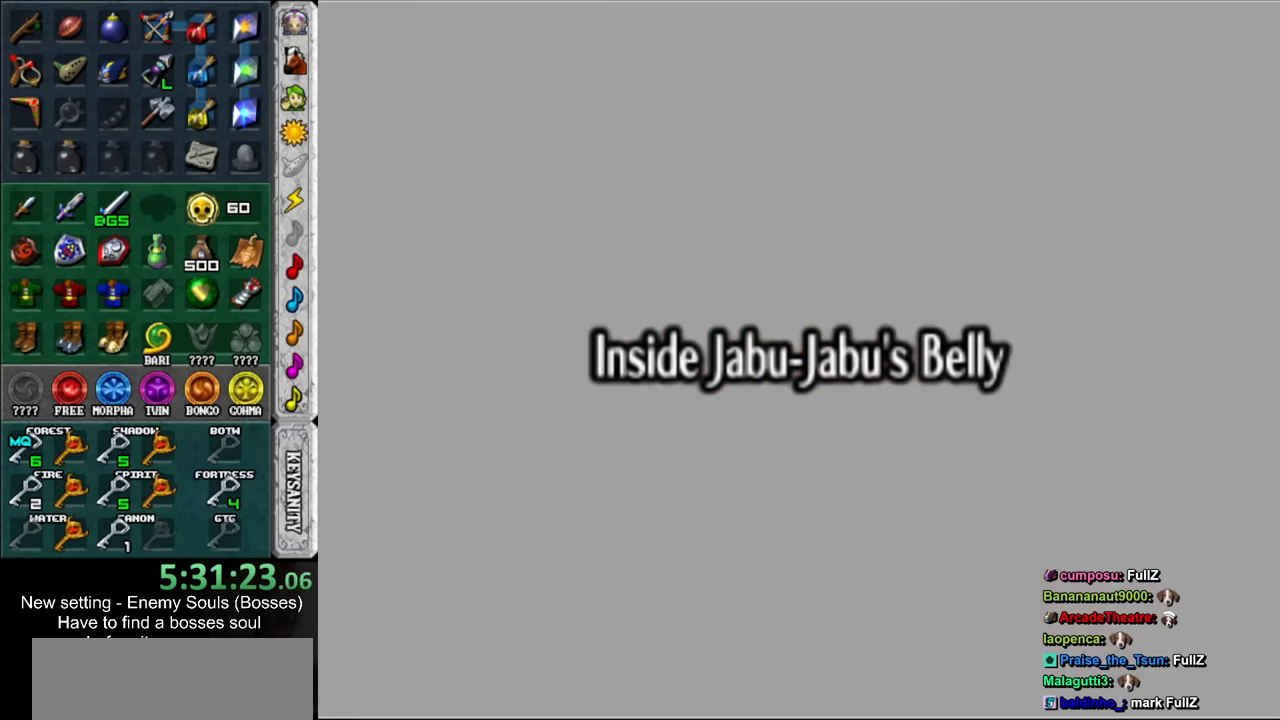
{"buttons": [], "left_stick": "center", "right_stick": "center", "events": []}
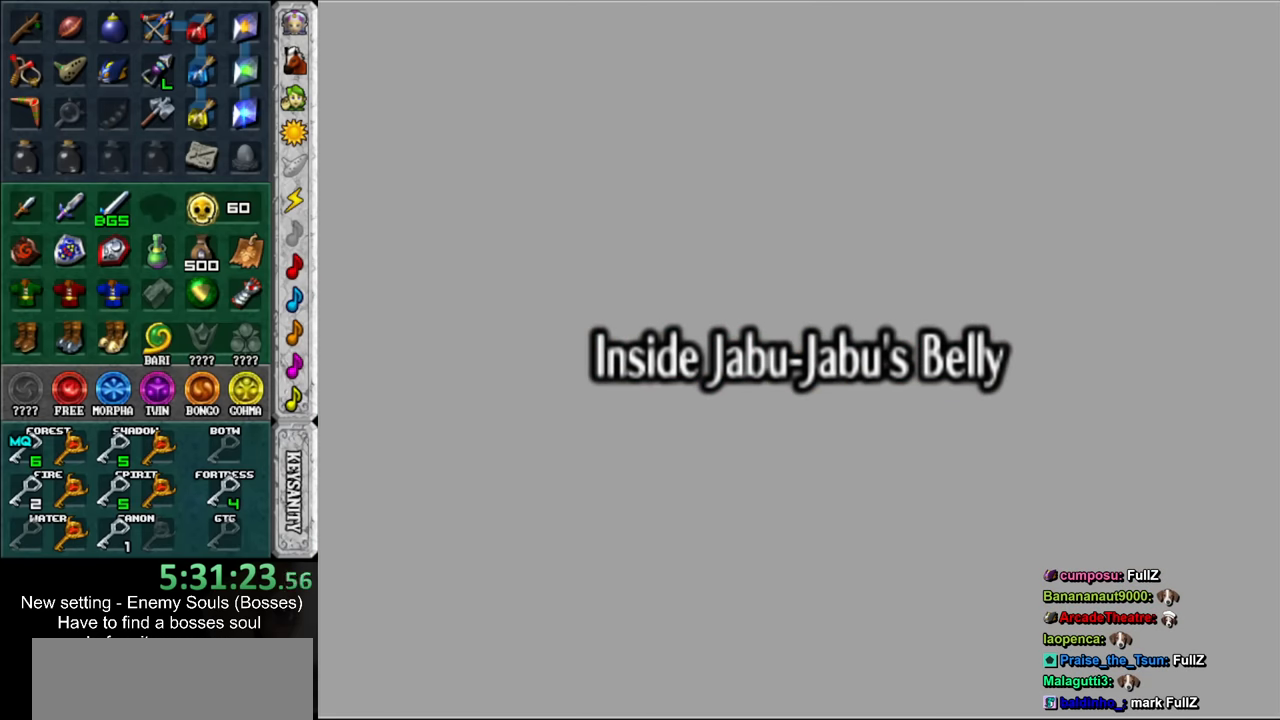
{"buttons": [], "left_stick": "center", "right_stick": "center", "events": []}
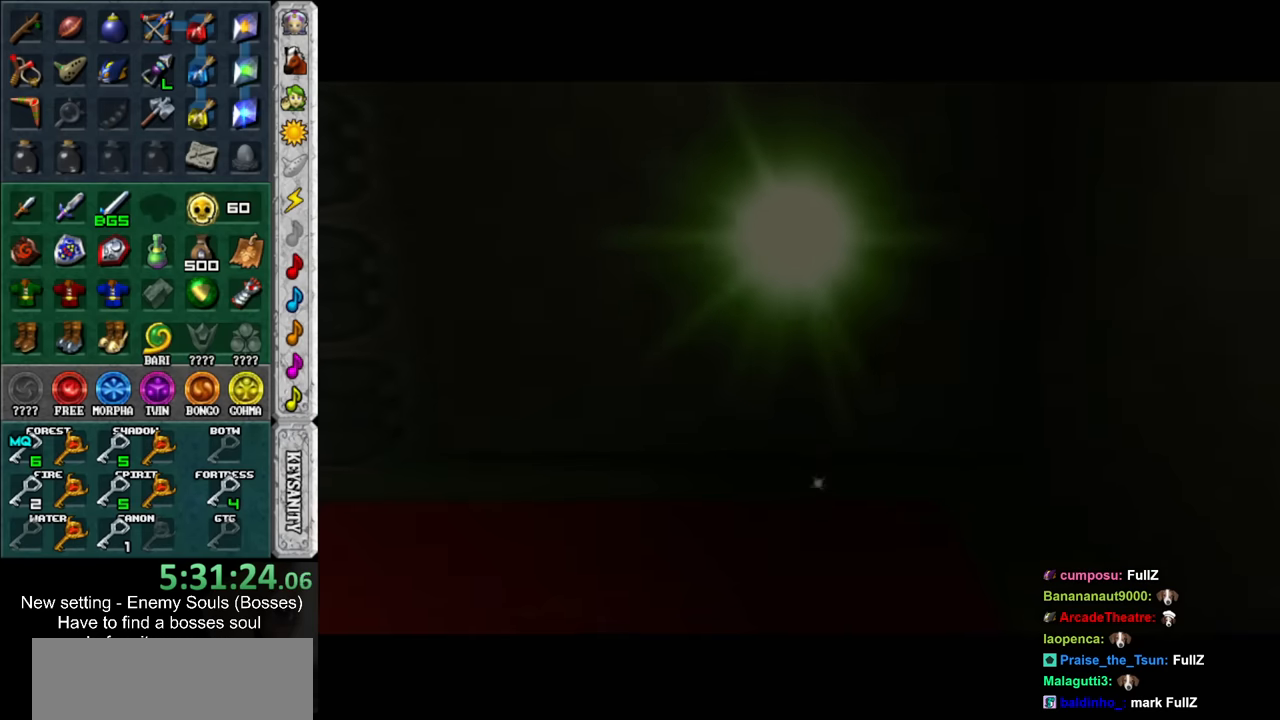
{"buttons": [], "left_stick": "center", "right_stick": "center", "events": []}
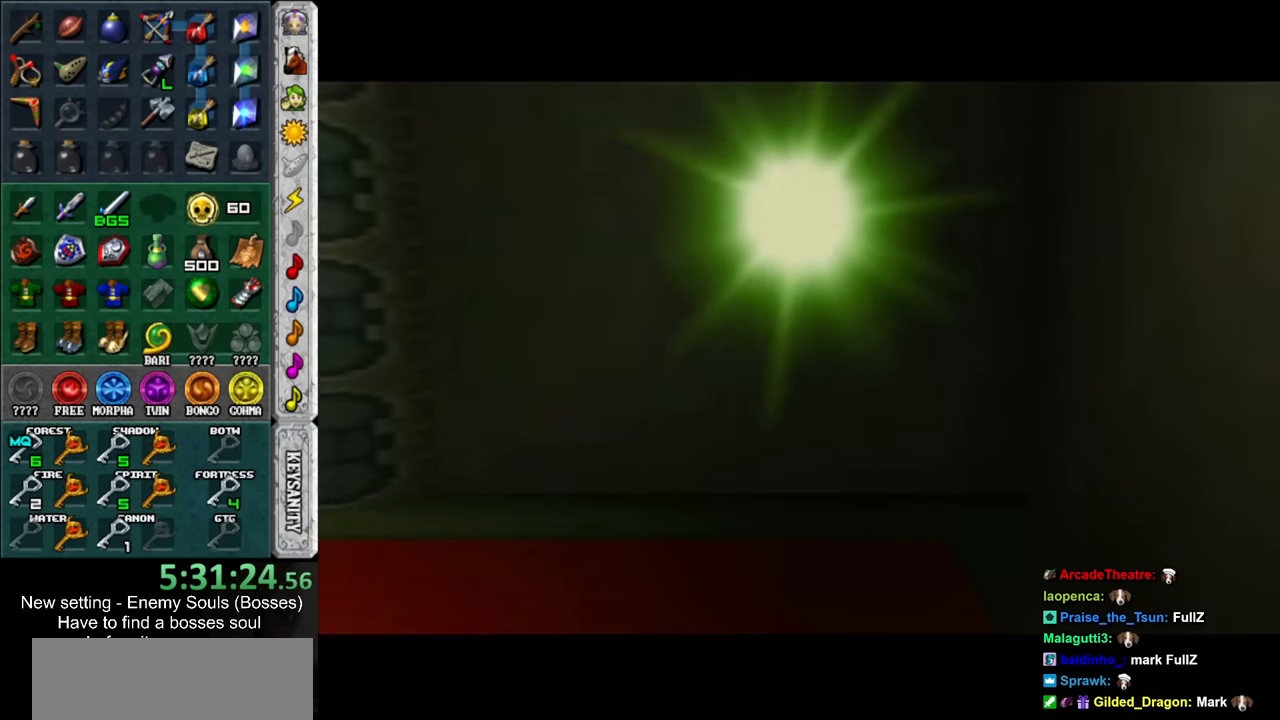
{"buttons": [], "left_stick": "center", "right_stick": "center", "events": [[150, "Y", "down"], [250, "Y", "up"]]}
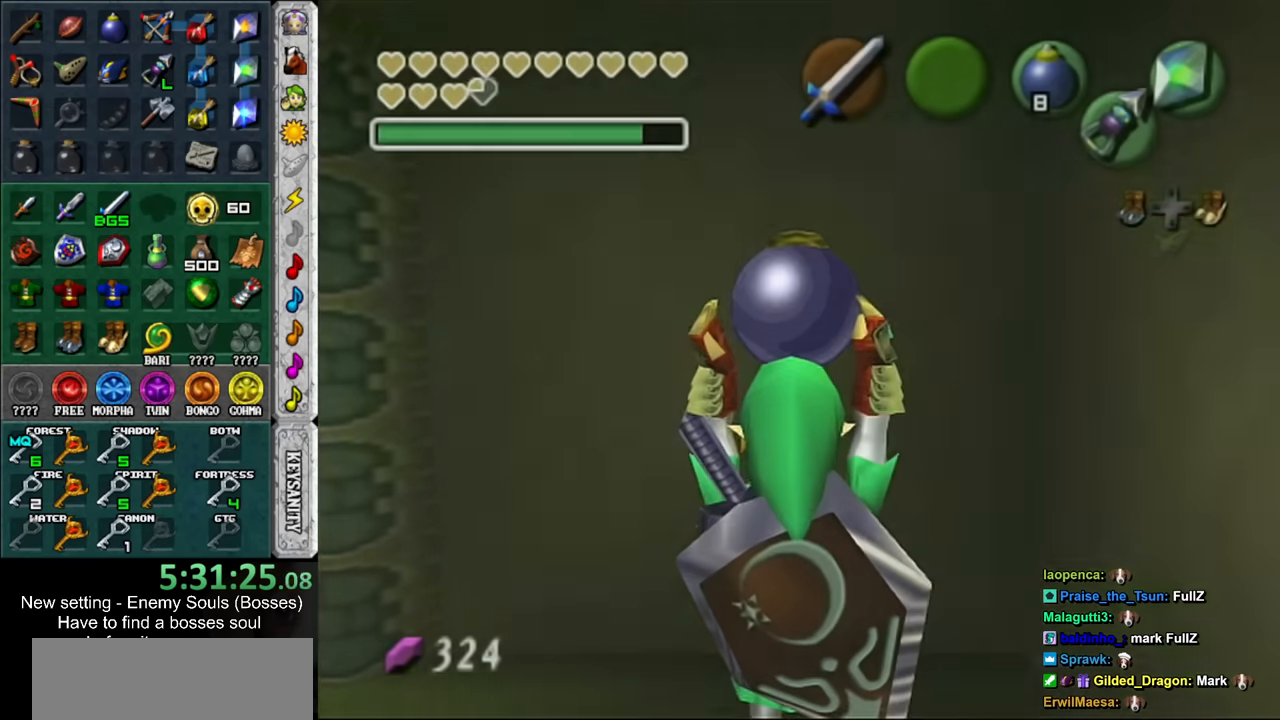
{"buttons": [], "left_stick": "right", "right_stick": "center", "events": [[400, "left_stick", "right"]]}
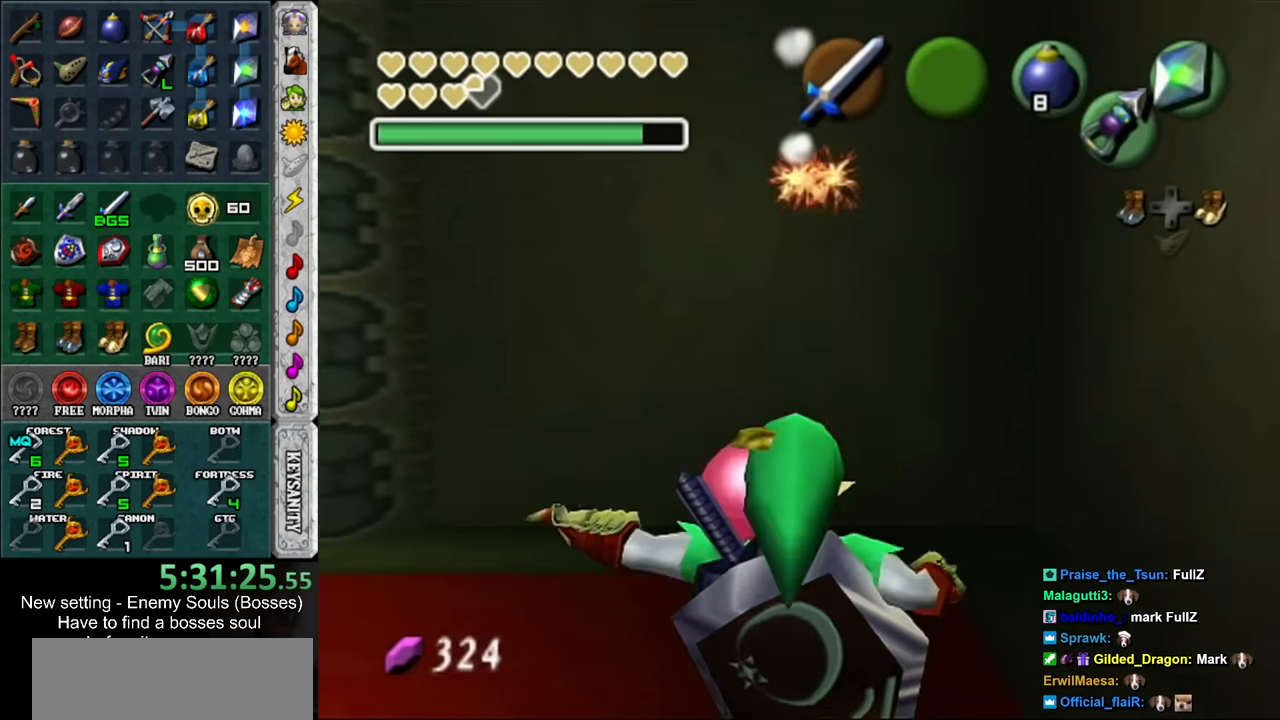
{"buttons": ["L1"], "left_stick": "down", "right_stick": "center", "events": [[67, "L1", "down"], [67, "left_stick", "center"], [217, "left_stick", "down"]]}
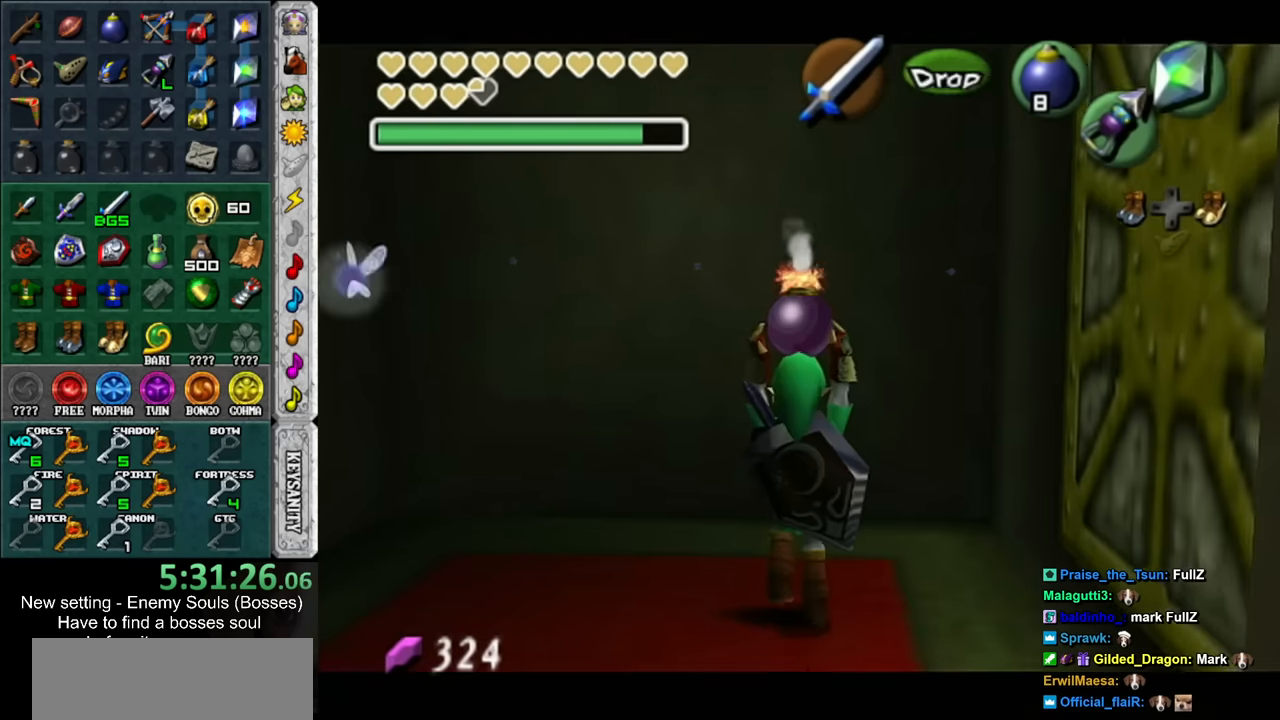
{"buttons": ["L1"], "left_stick": "down", "right_stick": "center", "events": []}
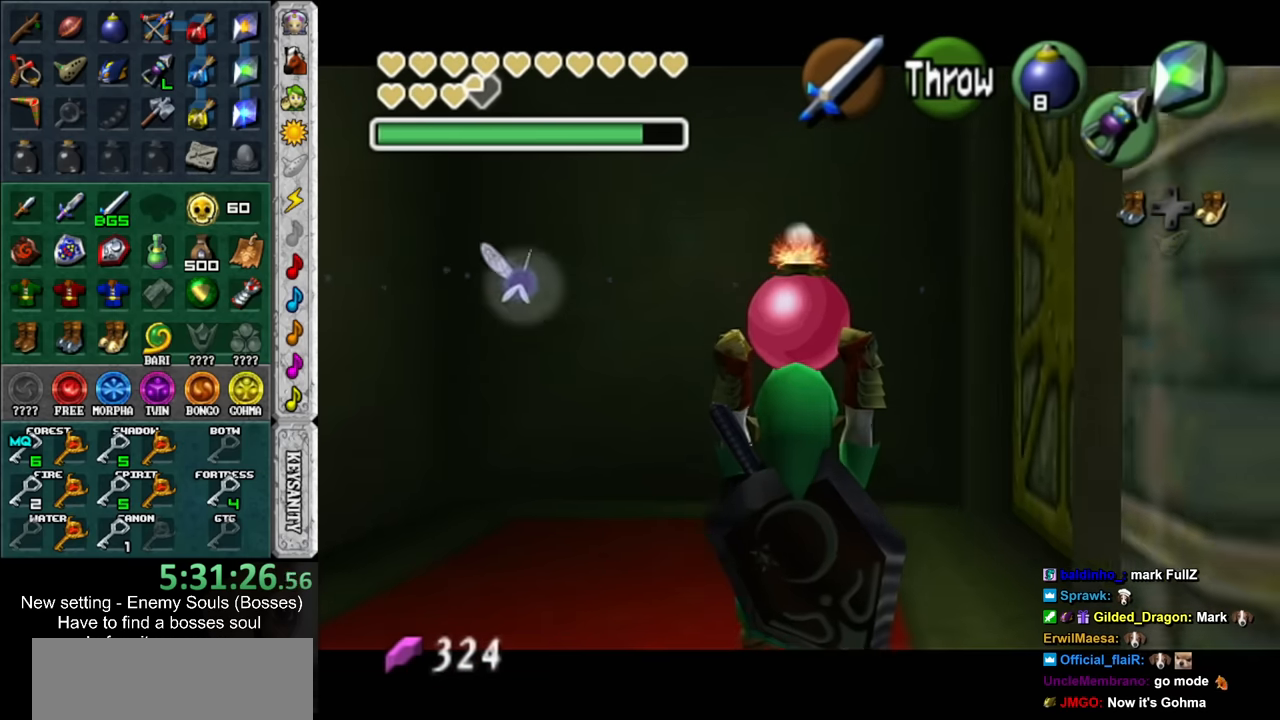
{"buttons": ["L1"], "left_stick": "down", "right_stick": "center", "events": []}
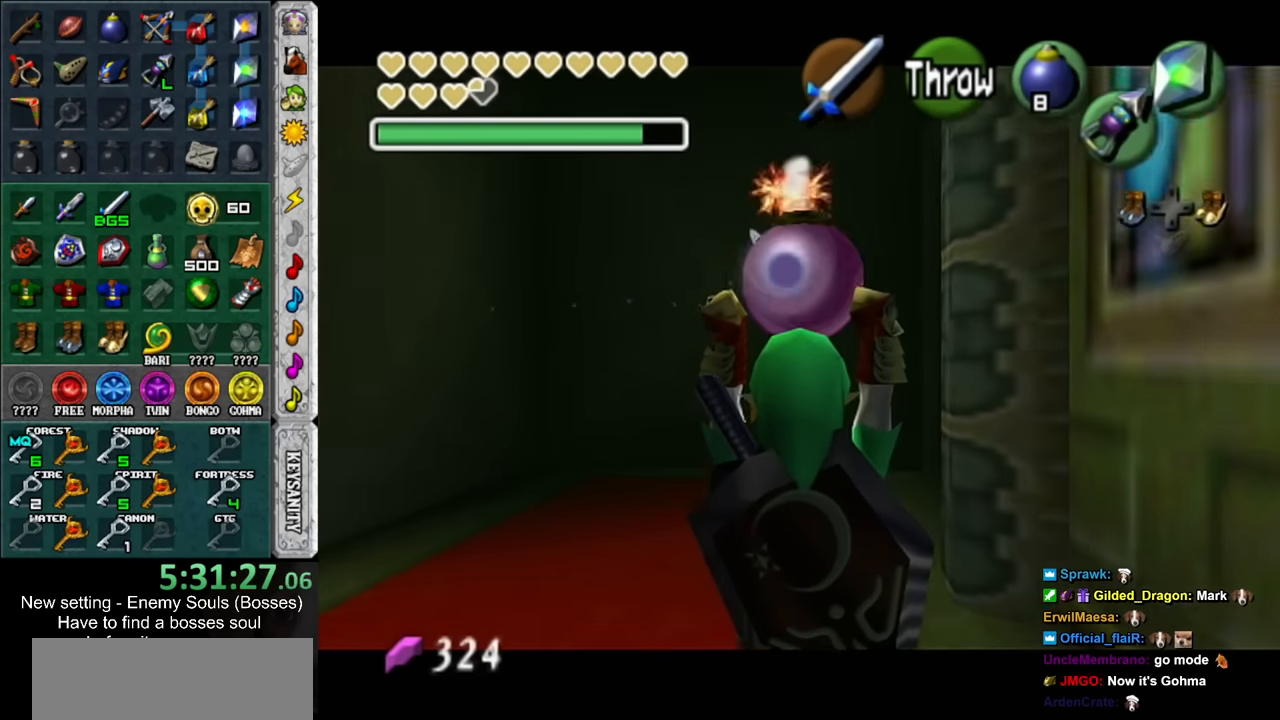
{"buttons": ["L1", "R1"], "left_stick": "down", "right_stick": "center", "events": [[350, "R1", "down"]]}
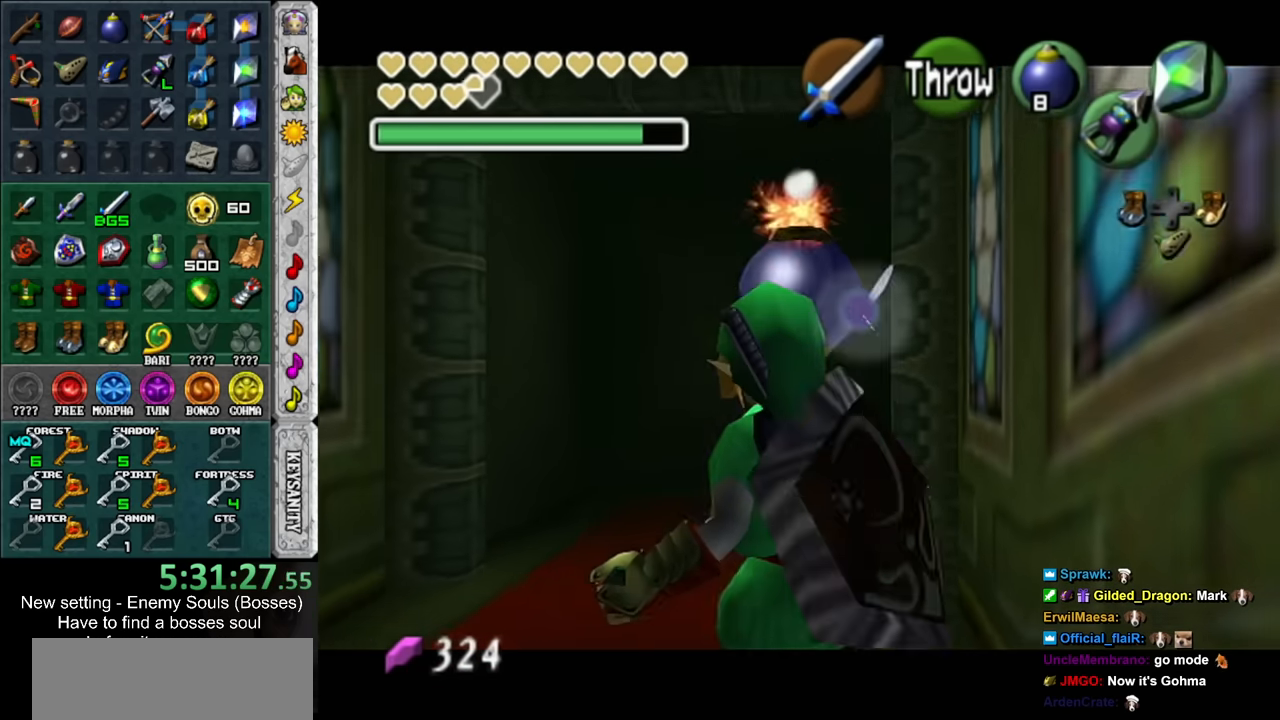
{"buttons": ["A", "L1", "R1"], "left_stick": "center", "right_stick": "center", "events": [[33, "left_stick", "center"], [466, "A", "down"]]}
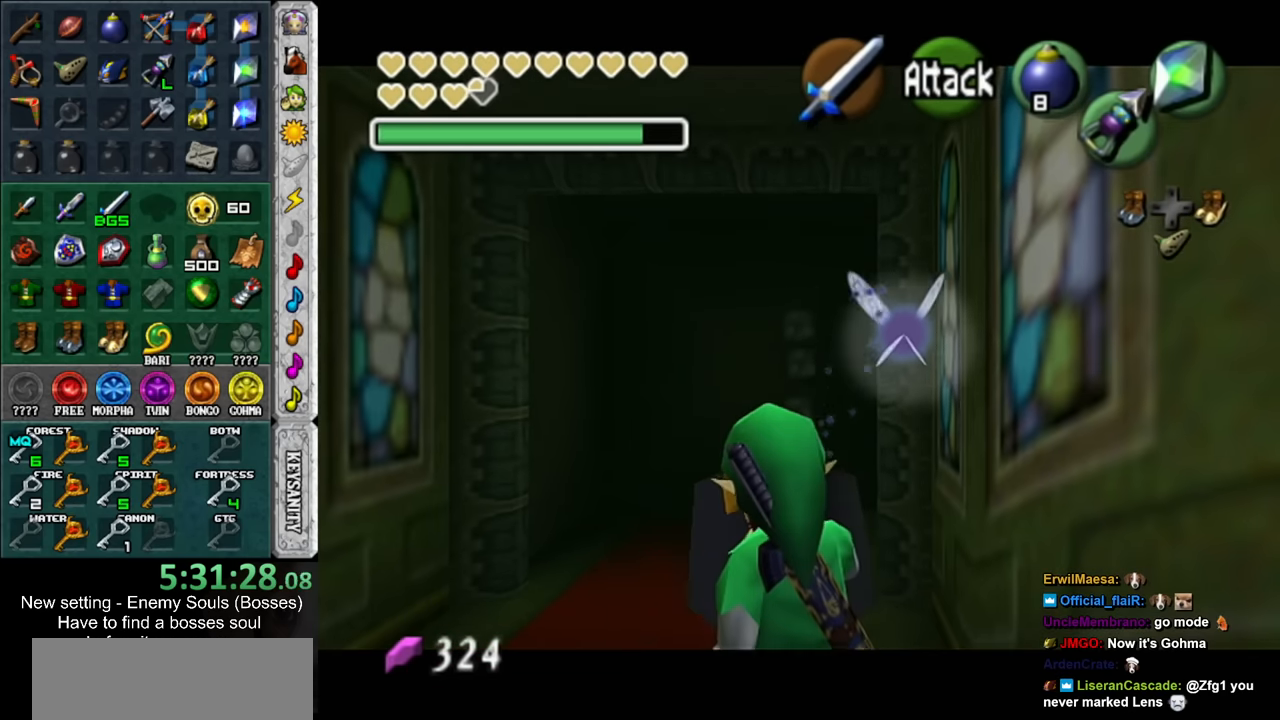
{"buttons": ["L1", "R1"], "left_stick": "center", "right_stick": "center", "events": [[66, "A", "up"], [100, "L1", "up"], [100, "R1", "up"], [500, "L1", "down"], [500, "R1", "down"]]}
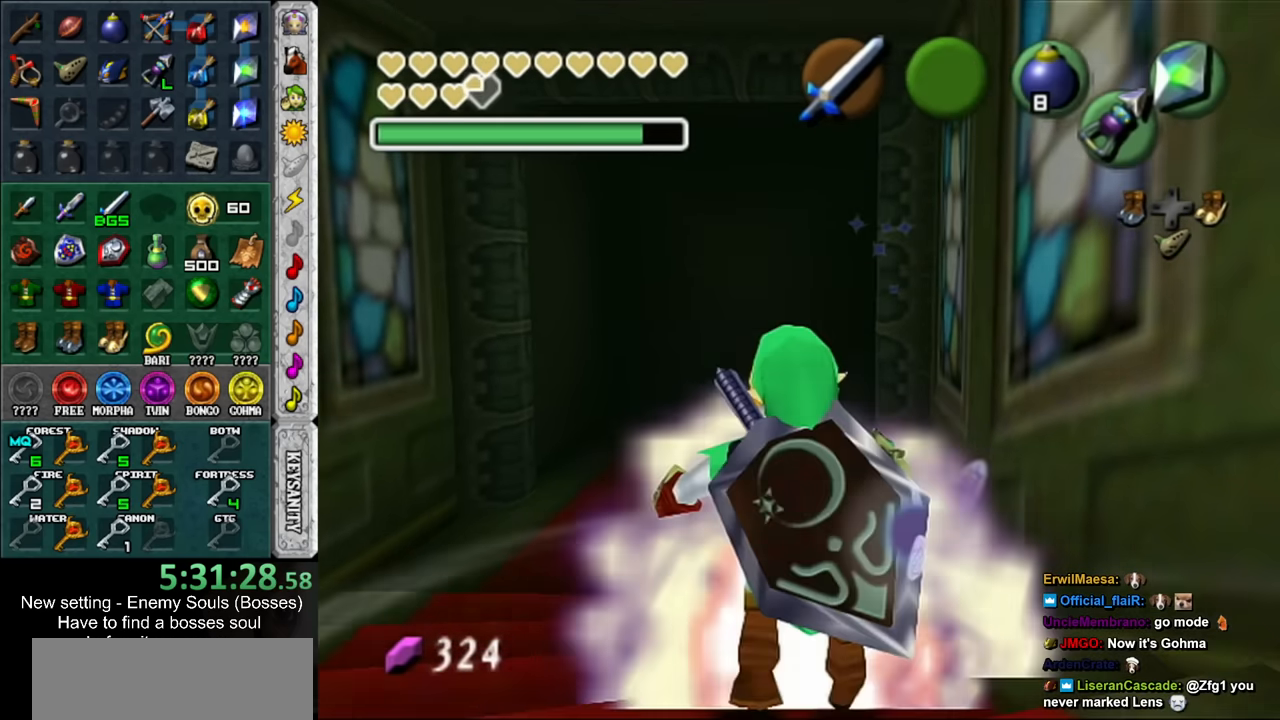
{"buttons": [], "left_stick": "center", "right_stick": "center", "events": [[216, "R1", "up"], [350, "L1", "up"]]}
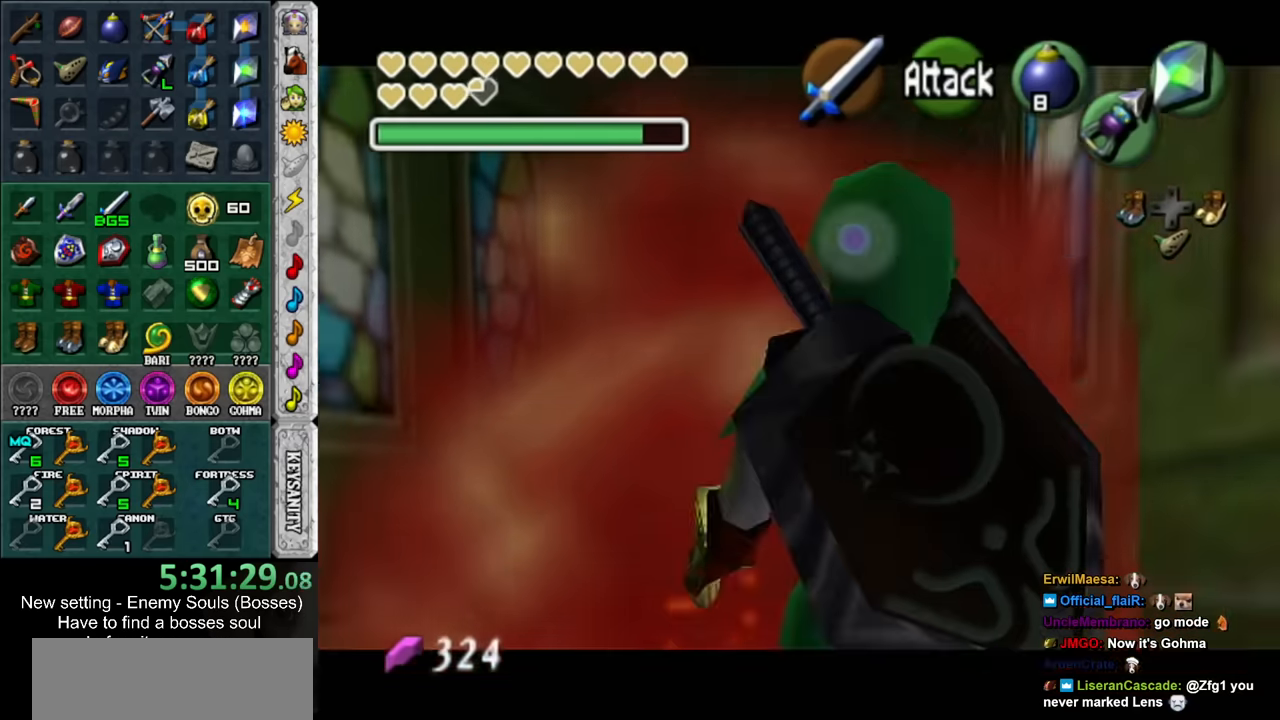
{"buttons": ["L1"], "left_stick": "center", "right_stick": "center", "events": [[66, "L1", "down"]]}
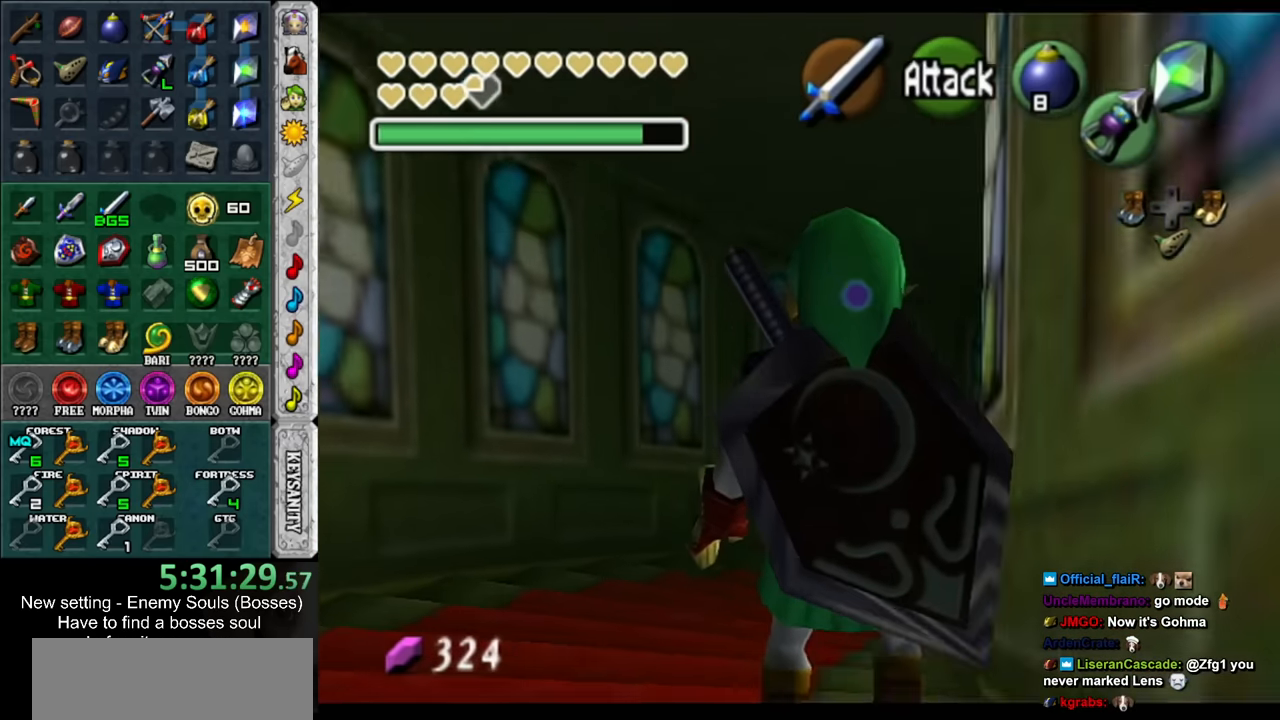
{"buttons": [], "left_stick": "center", "right_stick": "center", "events": [[383, "L1", "up"]]}
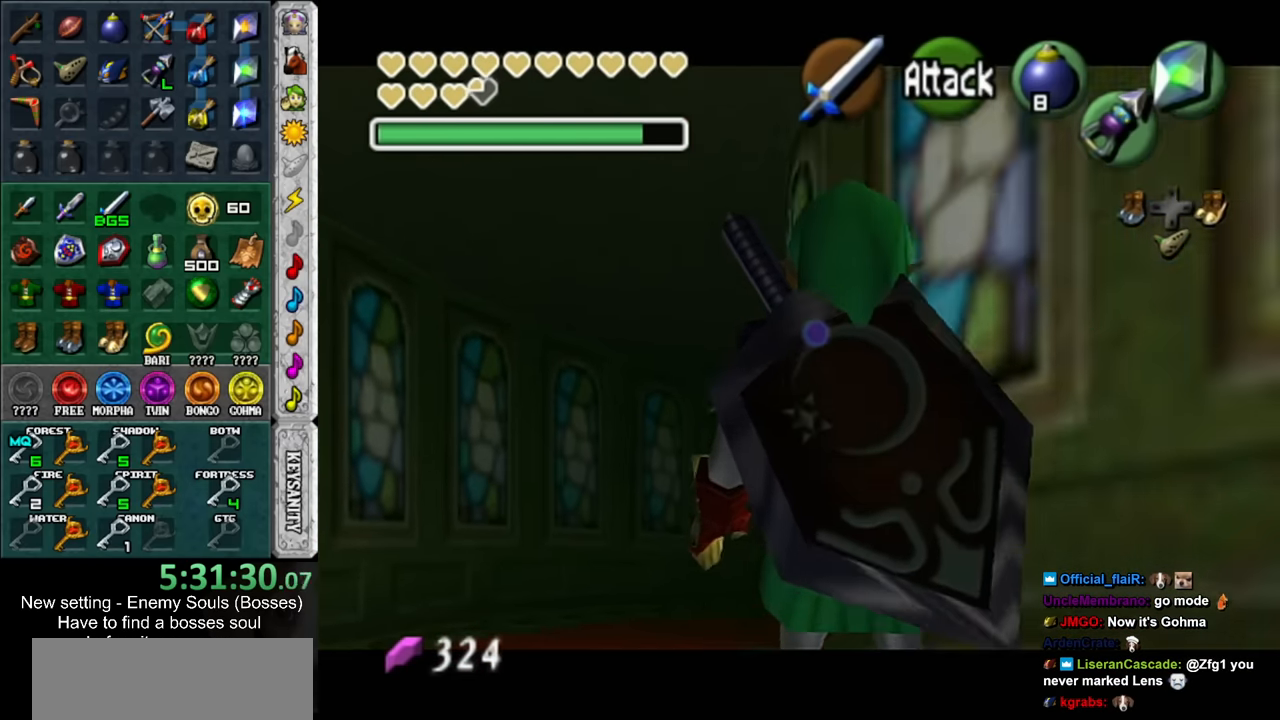
{"buttons": ["L1"], "left_stick": "center", "right_stick": "center", "events": [[133, "L1", "down"]]}
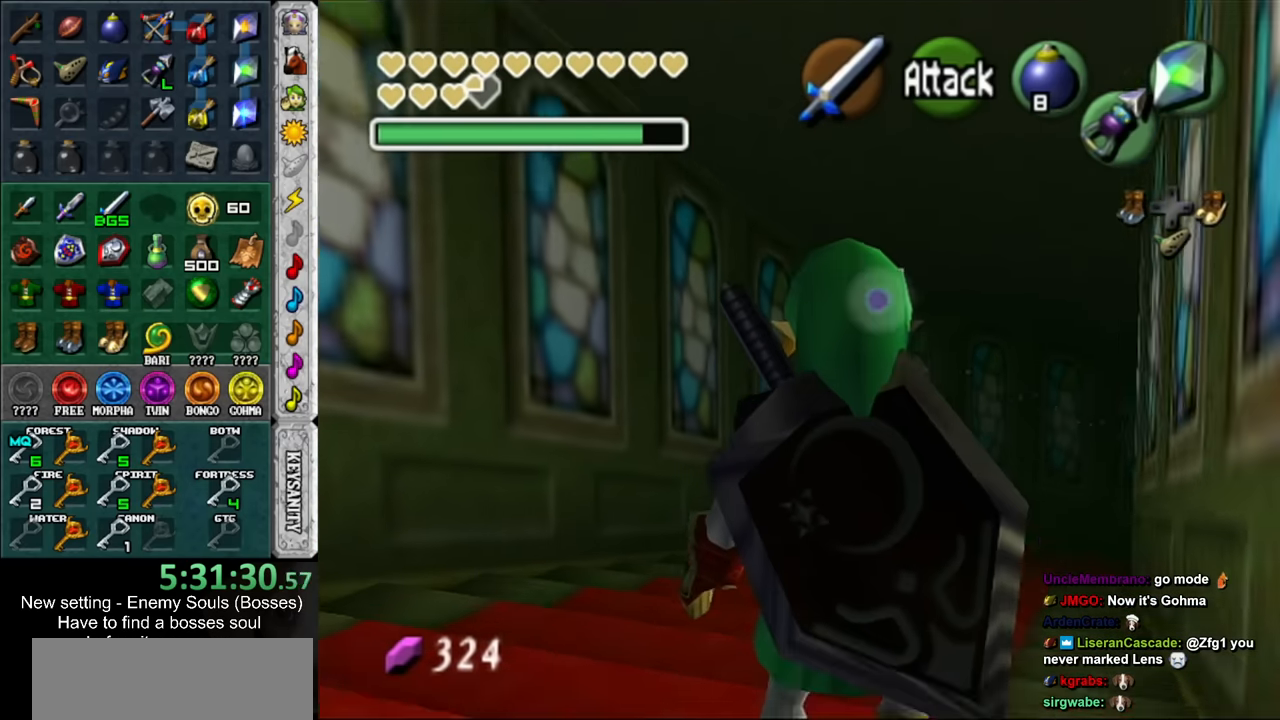
{"buttons": ["L1"], "left_stick": "center", "right_stick": "center", "events": []}
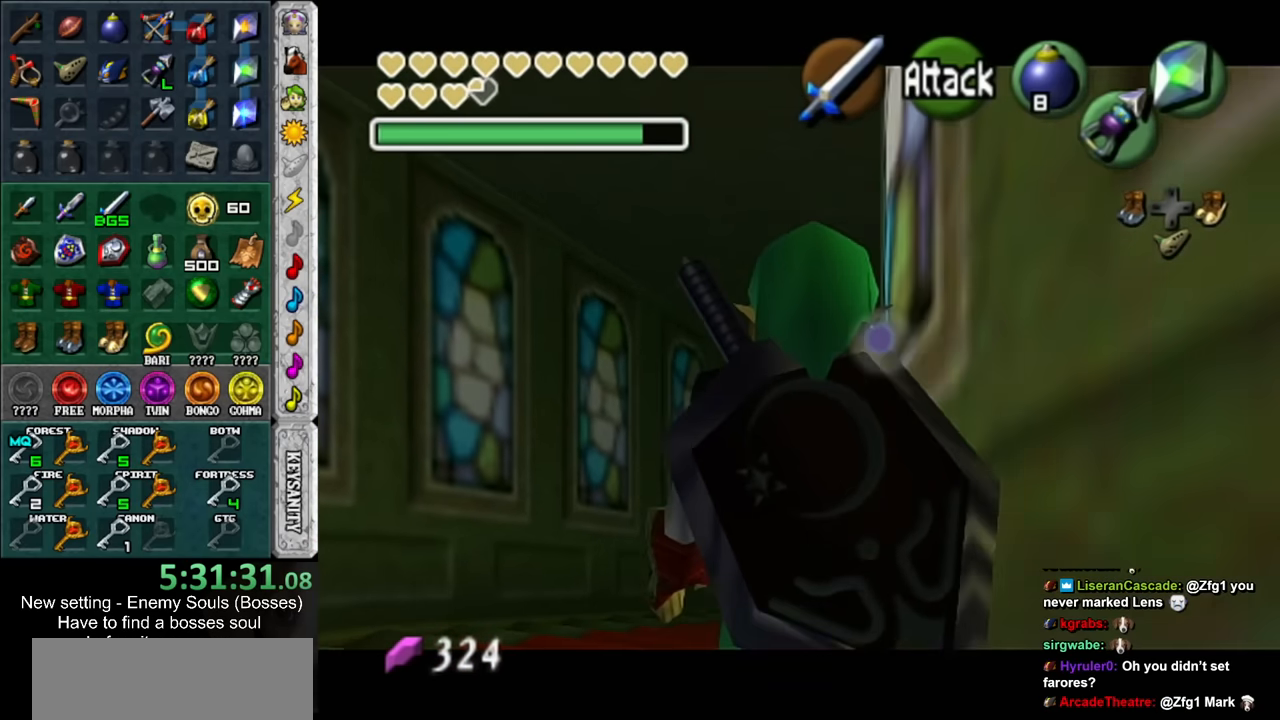
{"buttons": [], "left_stick": "center", "right_stick": "center", "events": [[316, "L1", "up"]]}
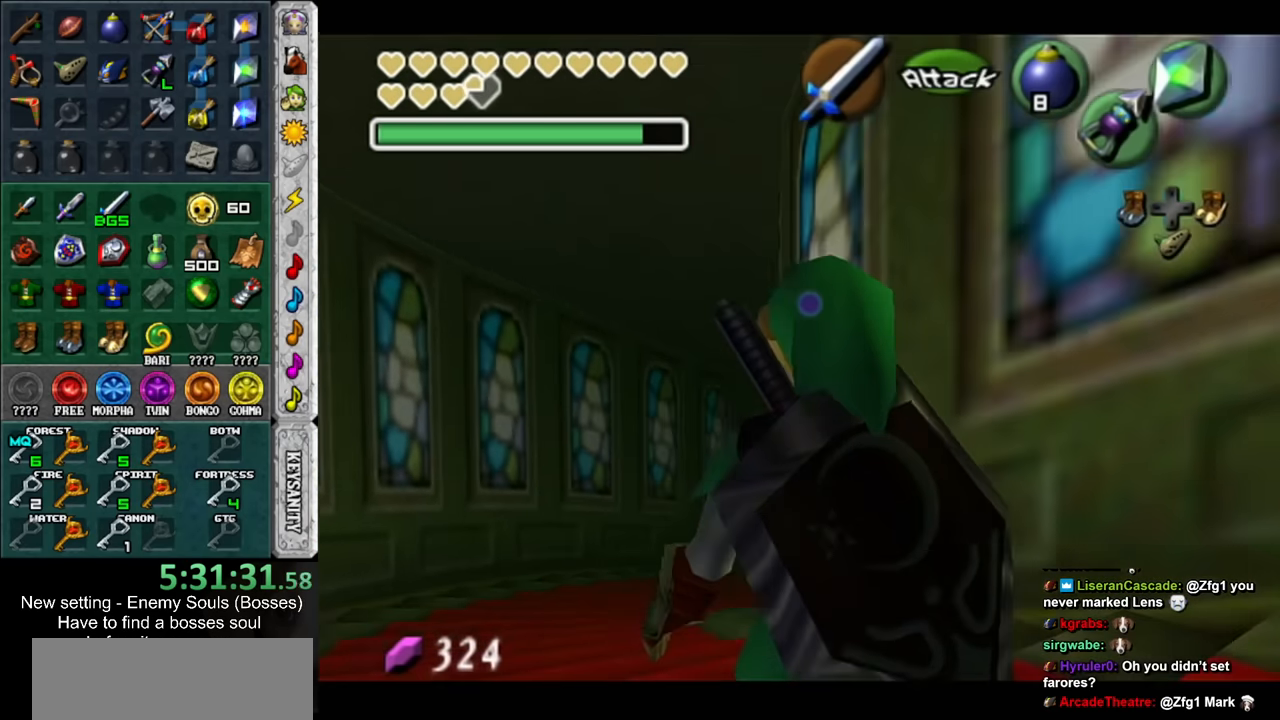
{"buttons": ["L1"], "left_stick": "center", "right_stick": "center", "events": [[150, "L1", "down"]]}
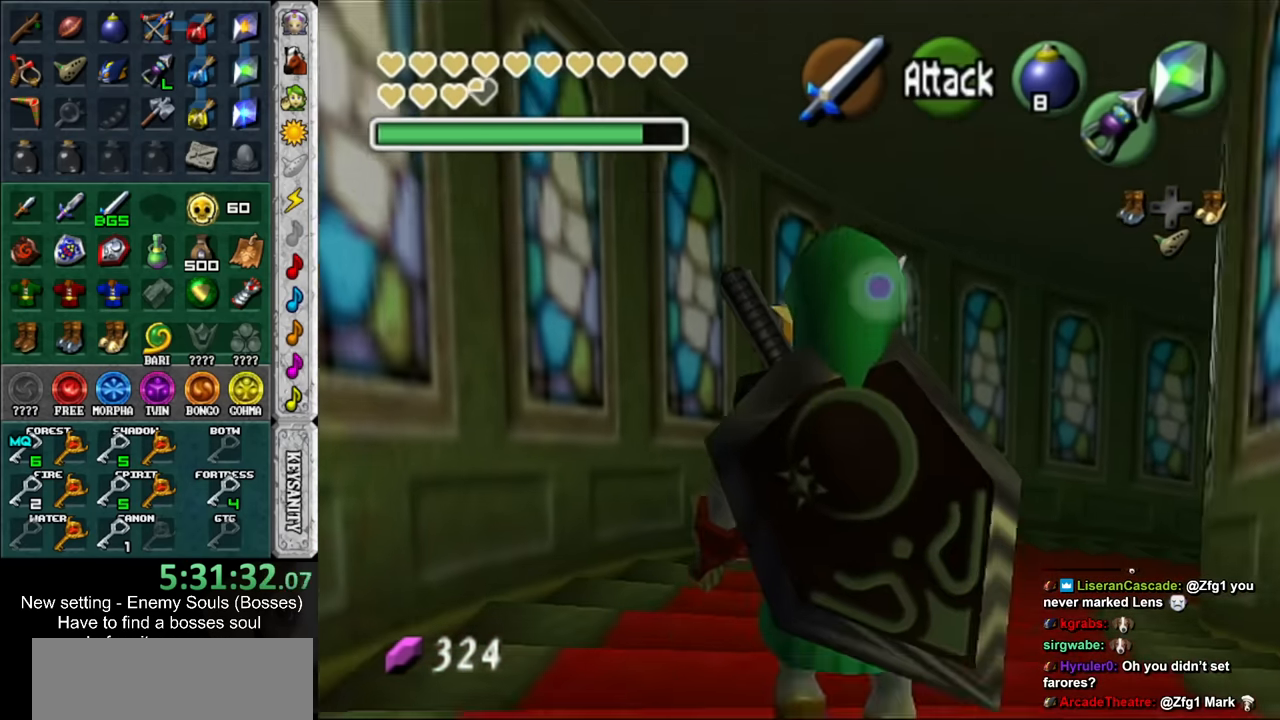
{"buttons": ["L1"], "left_stick": "center", "right_stick": "center", "events": []}
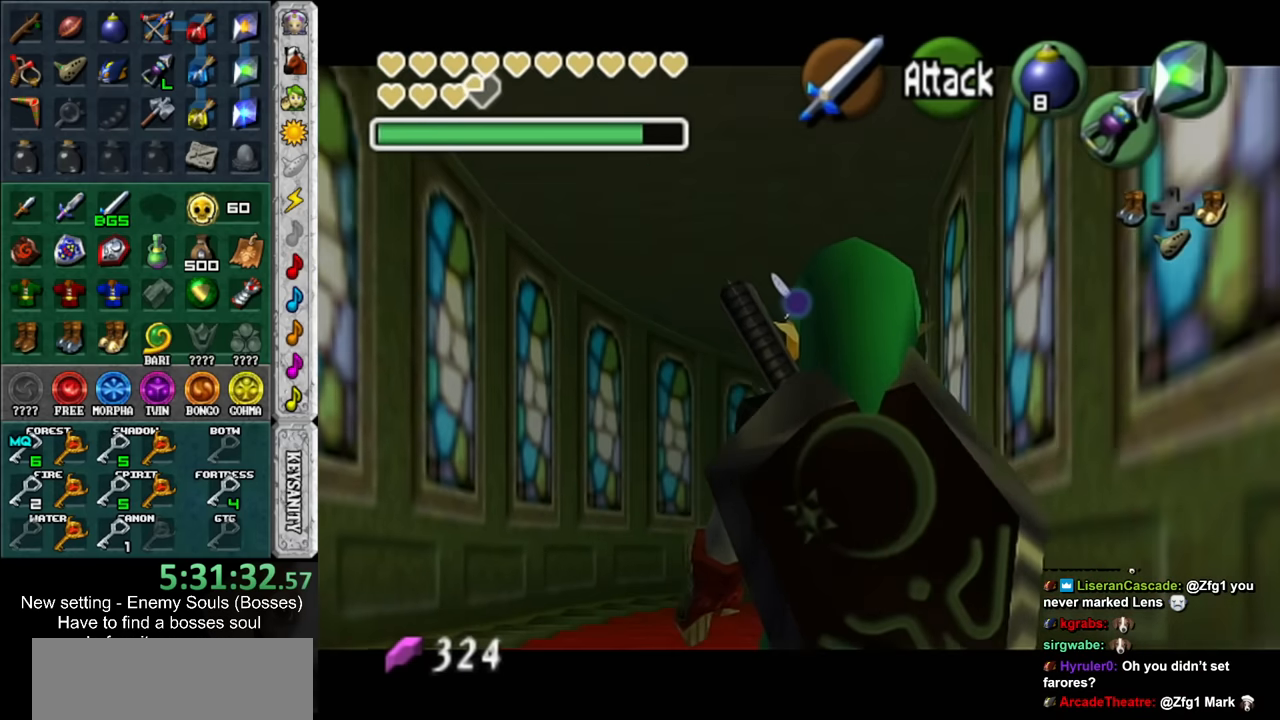
{"buttons": ["L1"], "left_stick": "center", "right_stick": "center", "events": []}
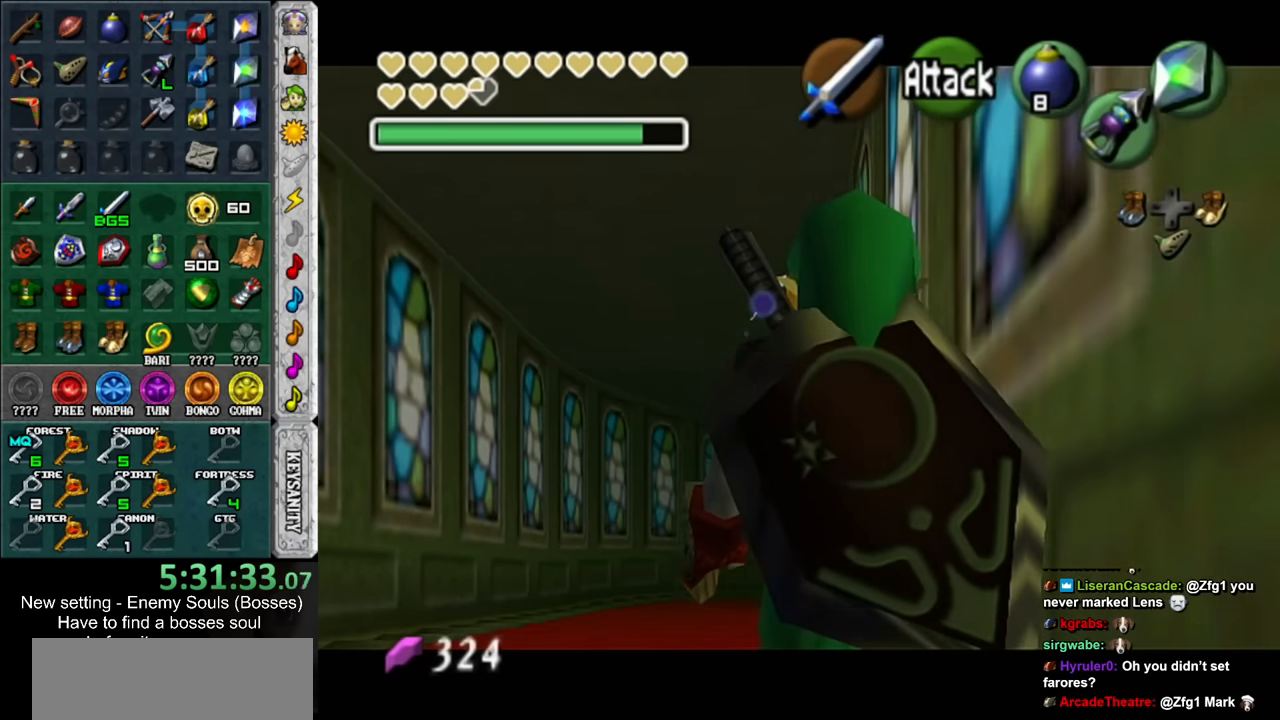
{"buttons": ["L1"], "left_stick": "center", "right_stick": "center", "events": [[250, "L1", "up"], [467, "L1", "down"]]}